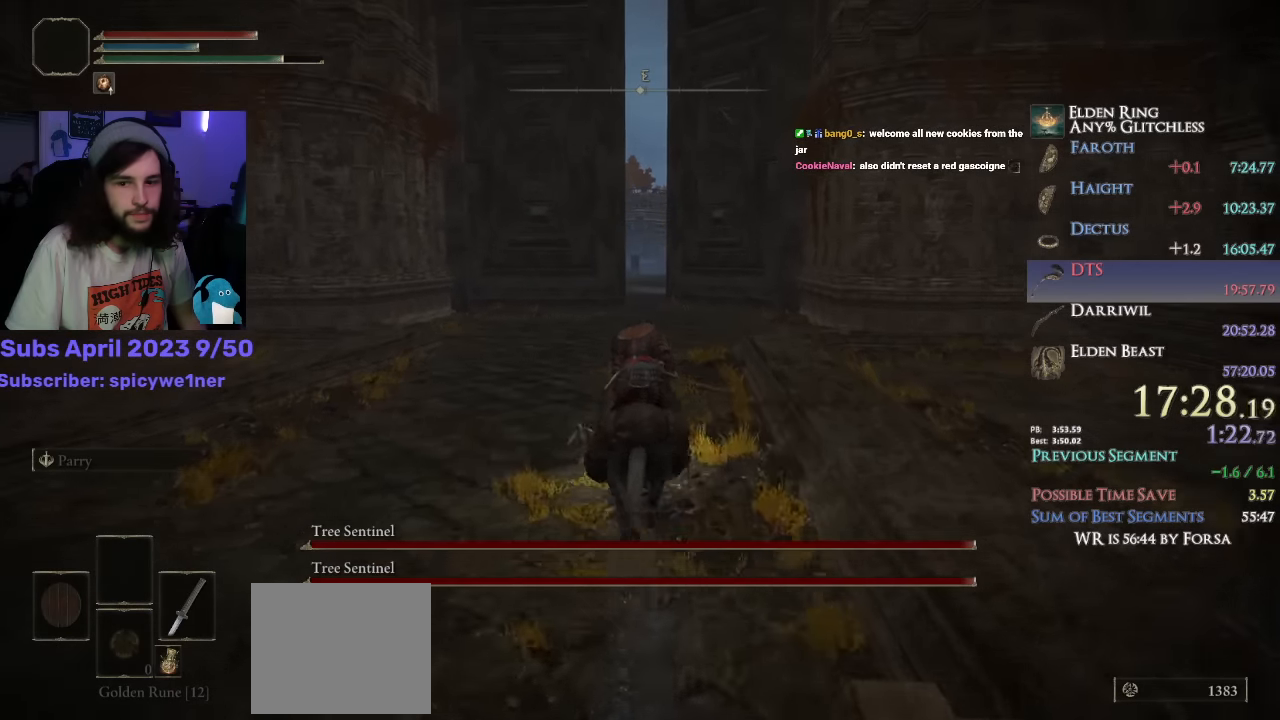
Gameplay with a controller (PlayStation layout); each line is a JSON object with the inputs held at the frame after it. "events" lists button and stick changes between this image and that frame as [ms after this image, input, new state], when the widget could be followed in between.
{"buttons": [], "left_stick": "up", "right_stick": "center", "events": []}
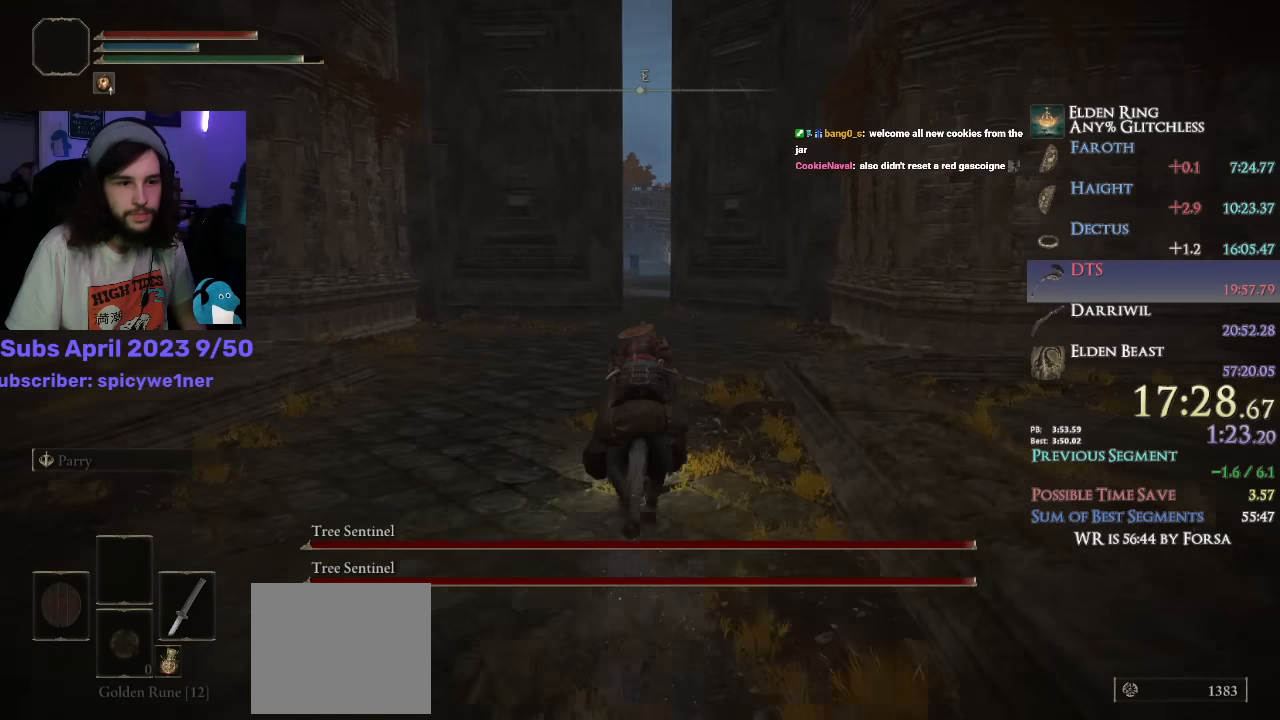
{"buttons": [], "left_stick": "up", "right_stick": "center", "events": [[416, "CIRCLE", "down"], [483, "CIRCLE", "up"]]}
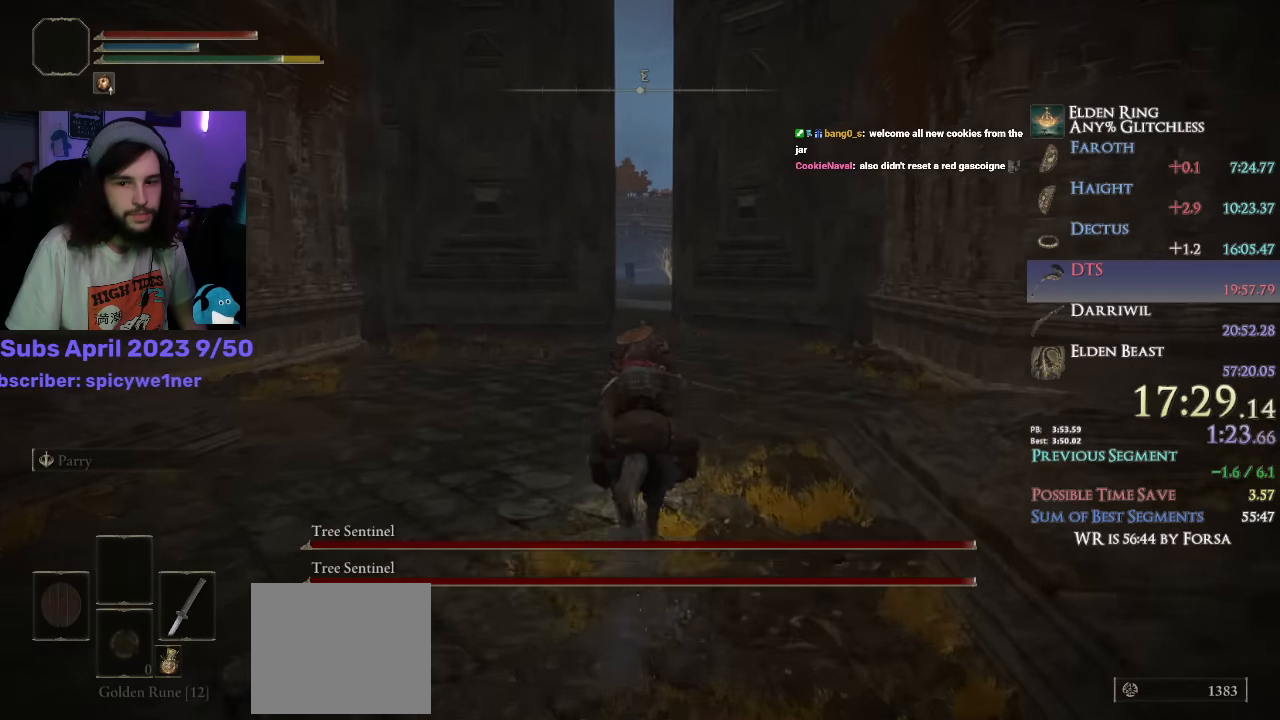
{"buttons": [], "left_stick": "up", "right_stick": "down", "events": [[333, "right_stick", "down"]]}
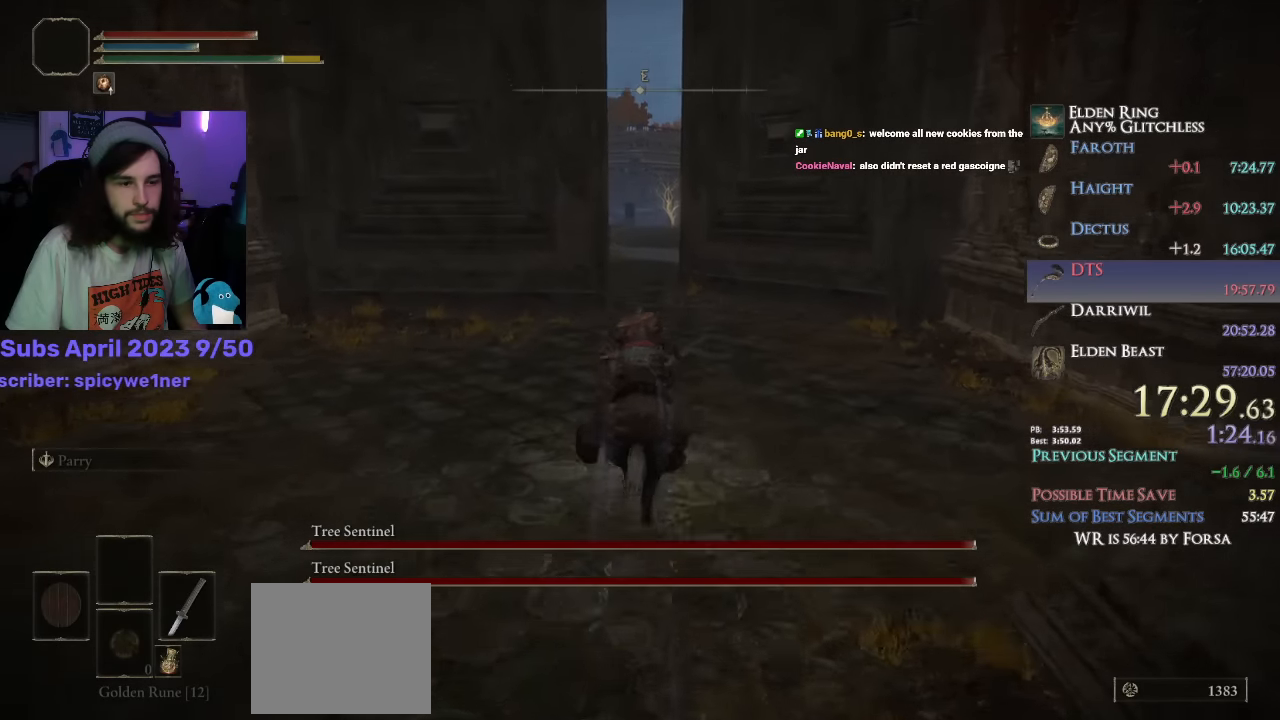
{"buttons": [], "left_stick": "up", "right_stick": "down", "events": []}
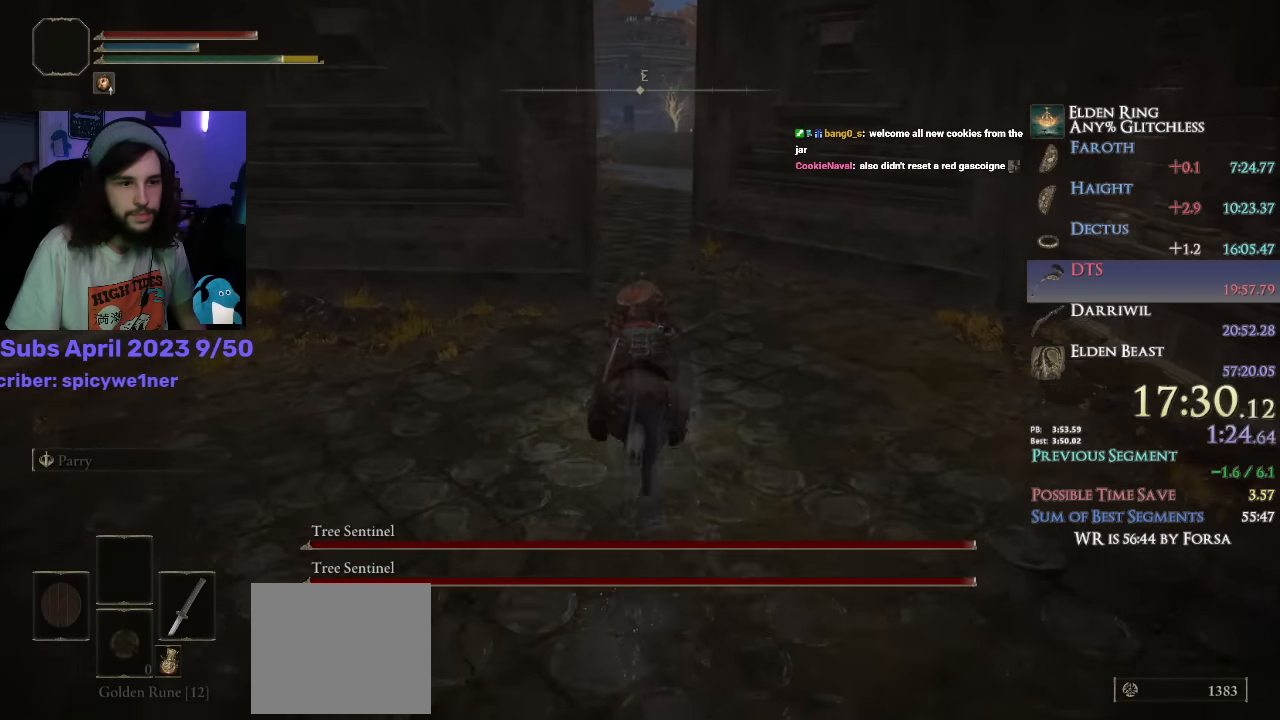
{"buttons": [], "left_stick": "up", "right_stick": "down-left", "events": [[500, "right_stick", "down-left"]]}
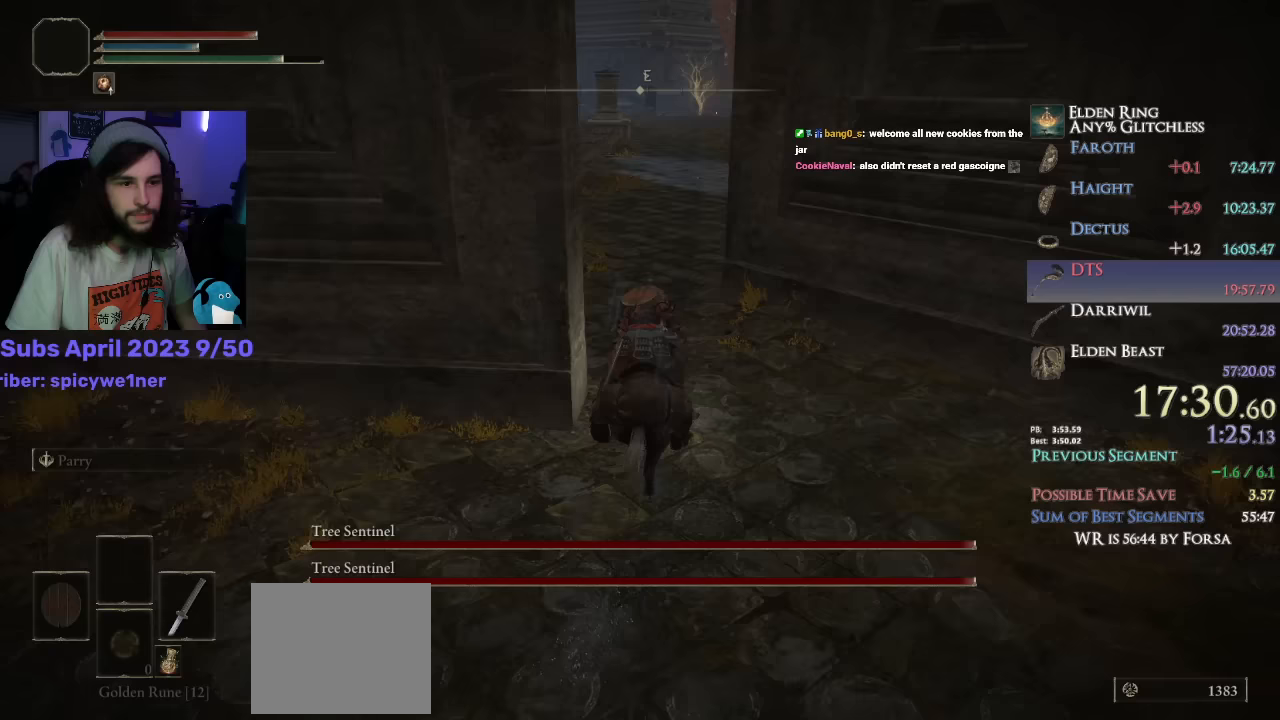
{"buttons": [], "left_stick": "up", "right_stick": "down-left", "events": []}
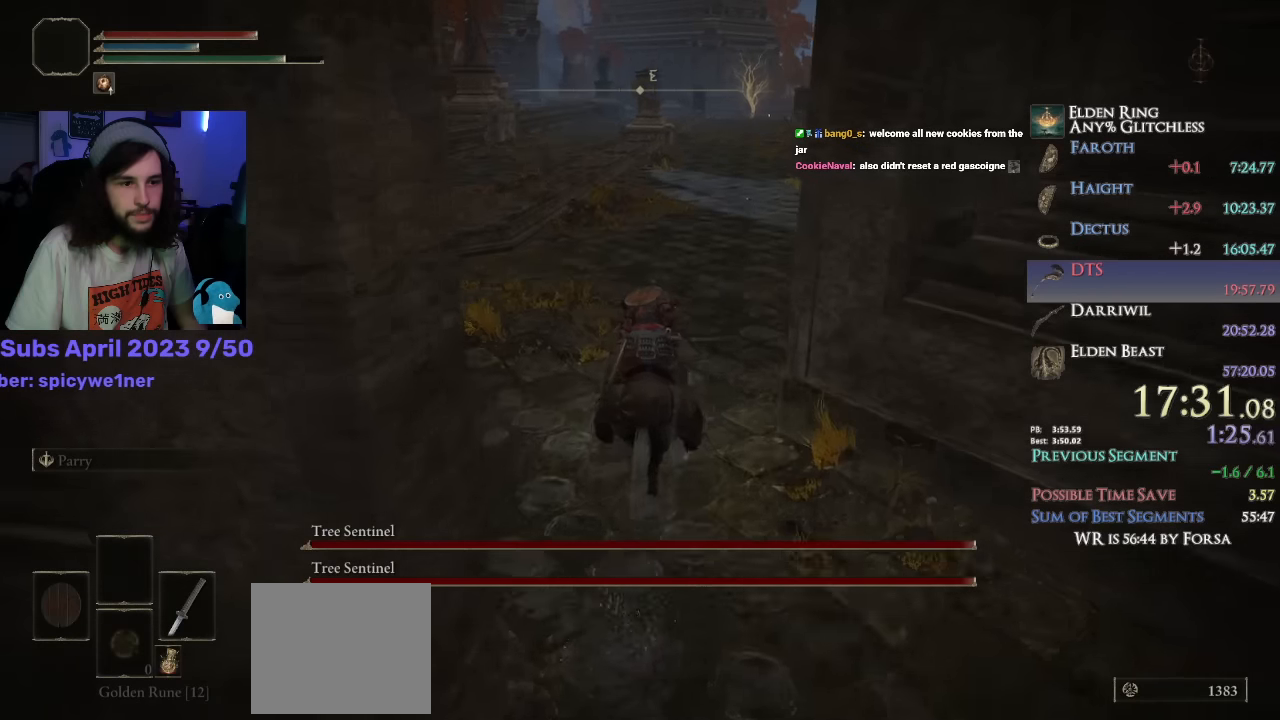
{"buttons": [], "left_stick": "up", "right_stick": "down-left", "events": []}
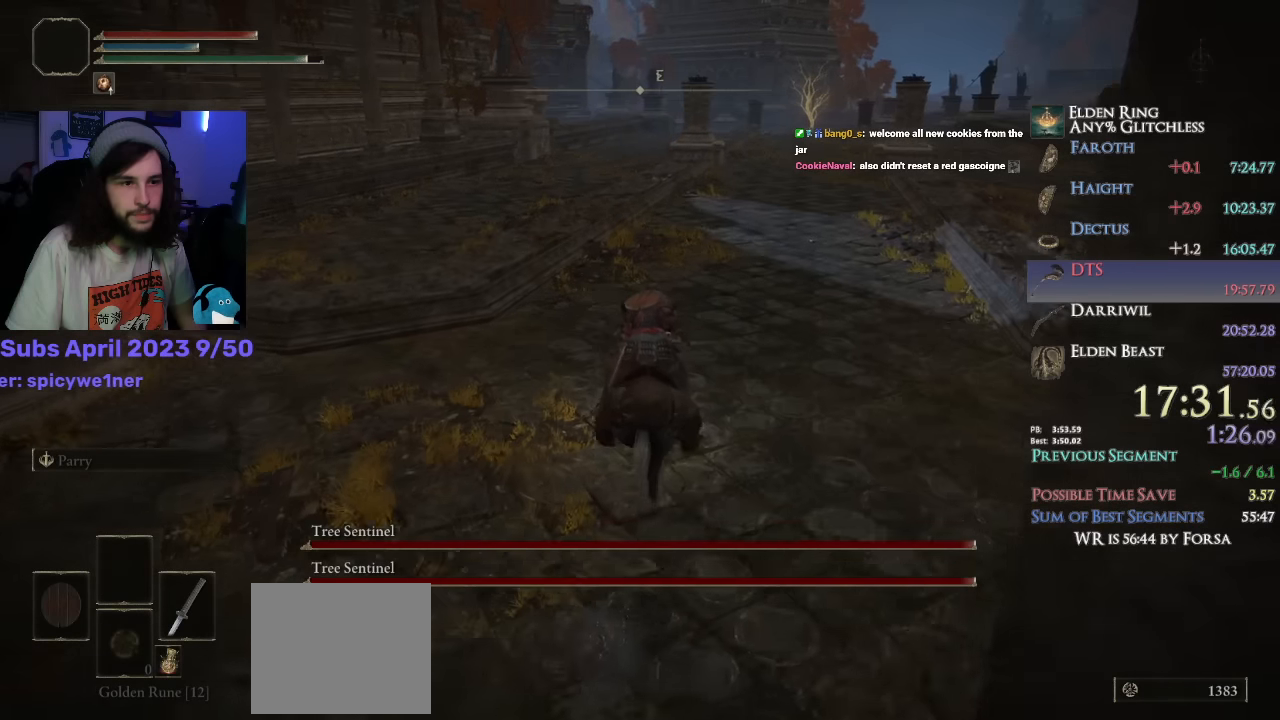
{"buttons": [], "left_stick": "up", "right_stick": "down-left", "events": []}
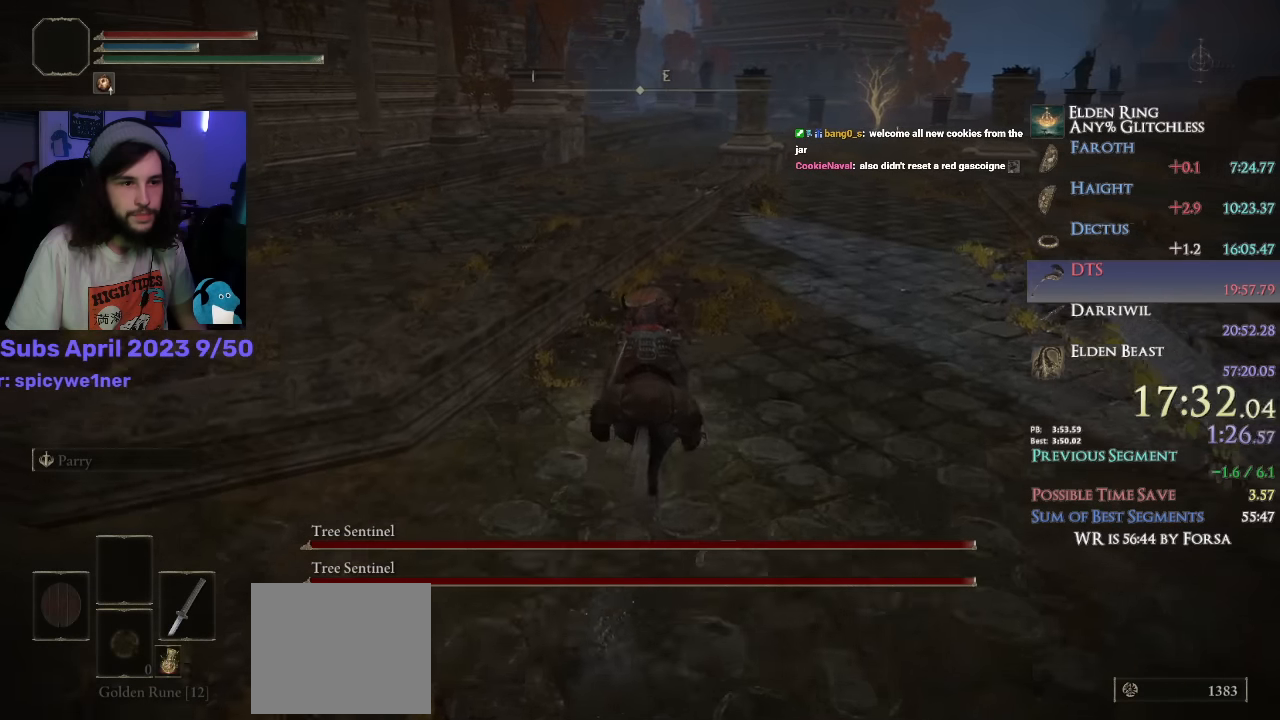
{"buttons": [], "left_stick": "up", "right_stick": "center", "events": [[167, "right_stick", "center"], [333, "CIRCLE", "down"], [367, "CIRCLE", "up"]]}
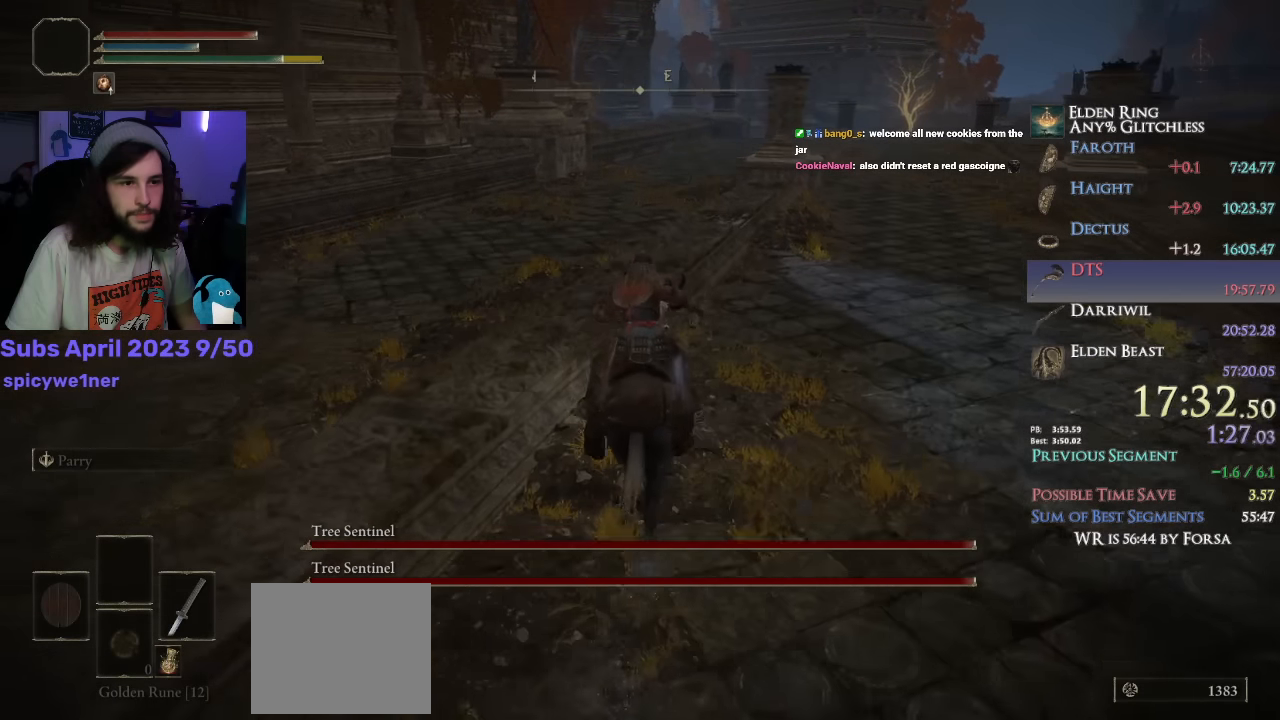
{"buttons": [], "left_stick": "up", "right_stick": "down", "events": [[167, "right_stick", "down"]]}
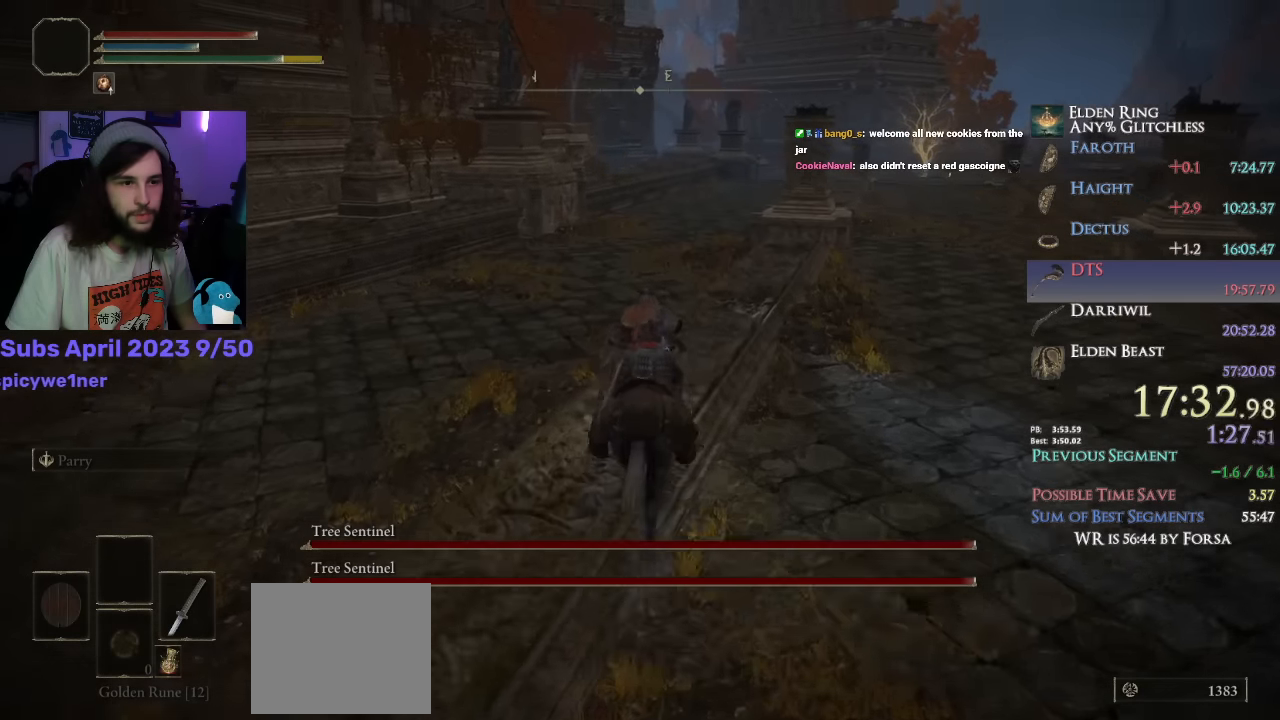
{"buttons": [], "left_stick": "up", "right_stick": "down", "events": []}
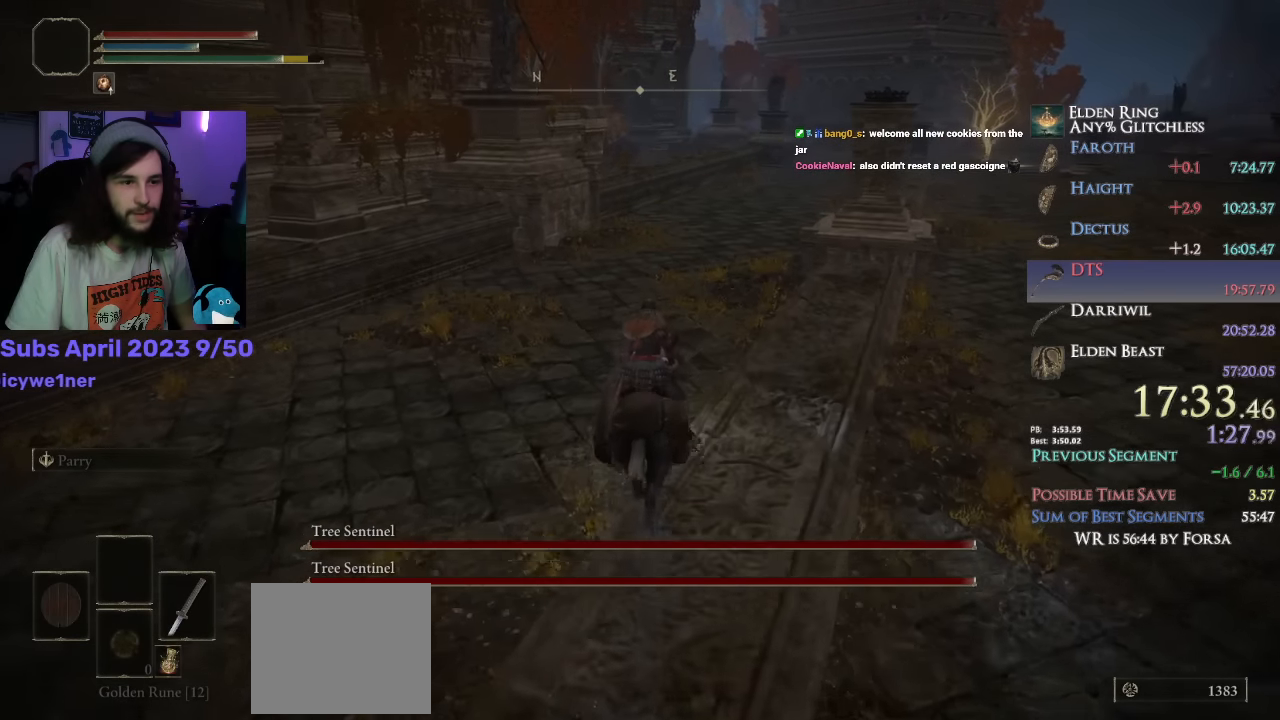
{"buttons": [], "left_stick": "up", "right_stick": "down", "events": []}
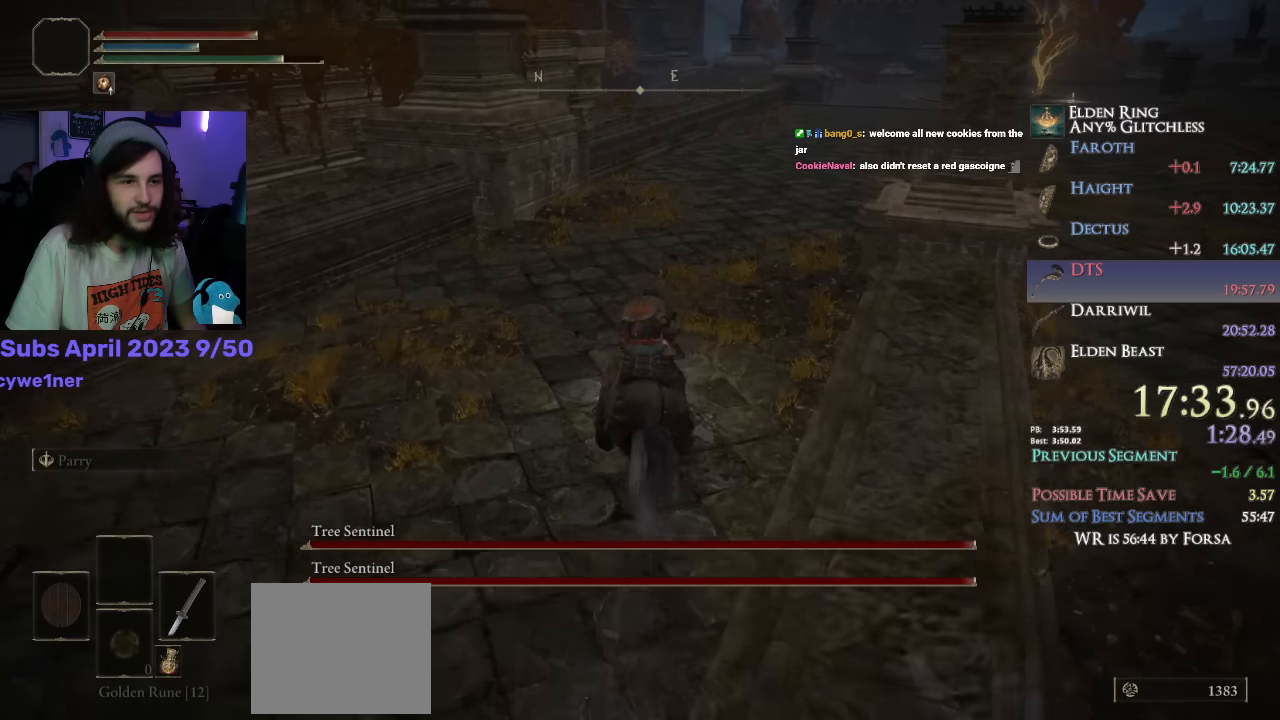
{"buttons": [], "left_stick": "up", "right_stick": "down", "events": []}
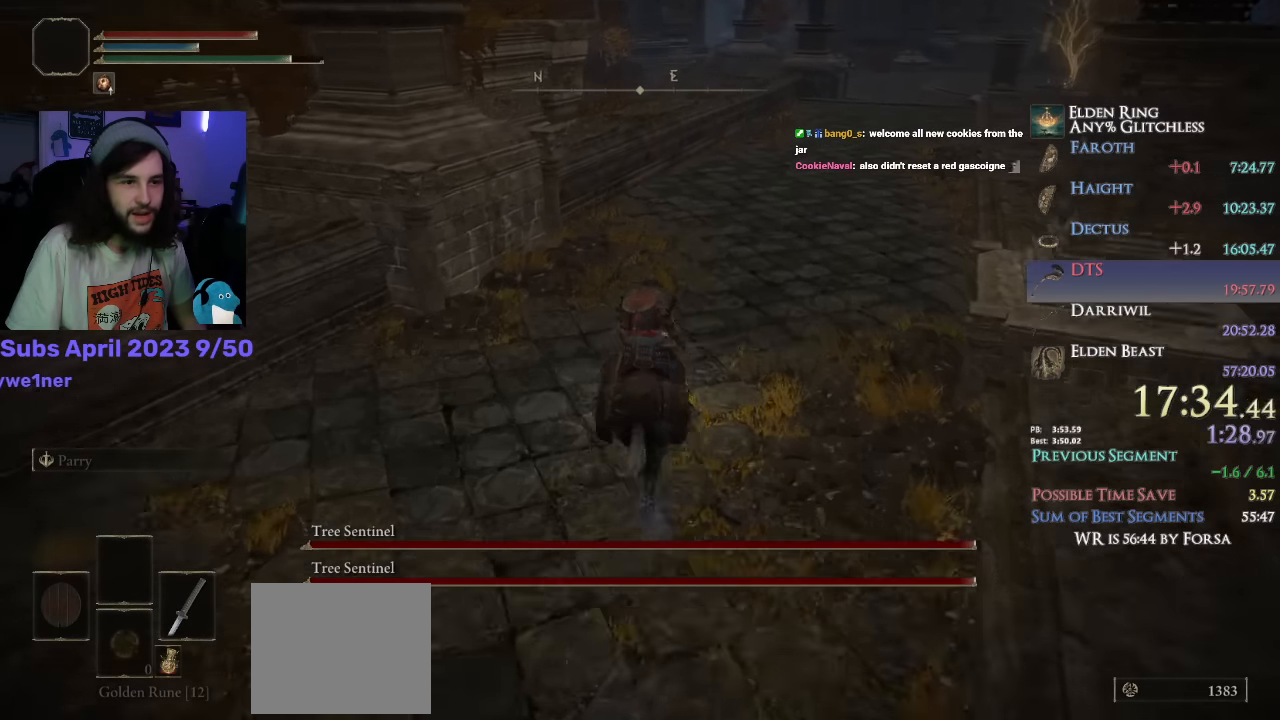
{"buttons": [], "left_stick": "up", "right_stick": "down", "events": []}
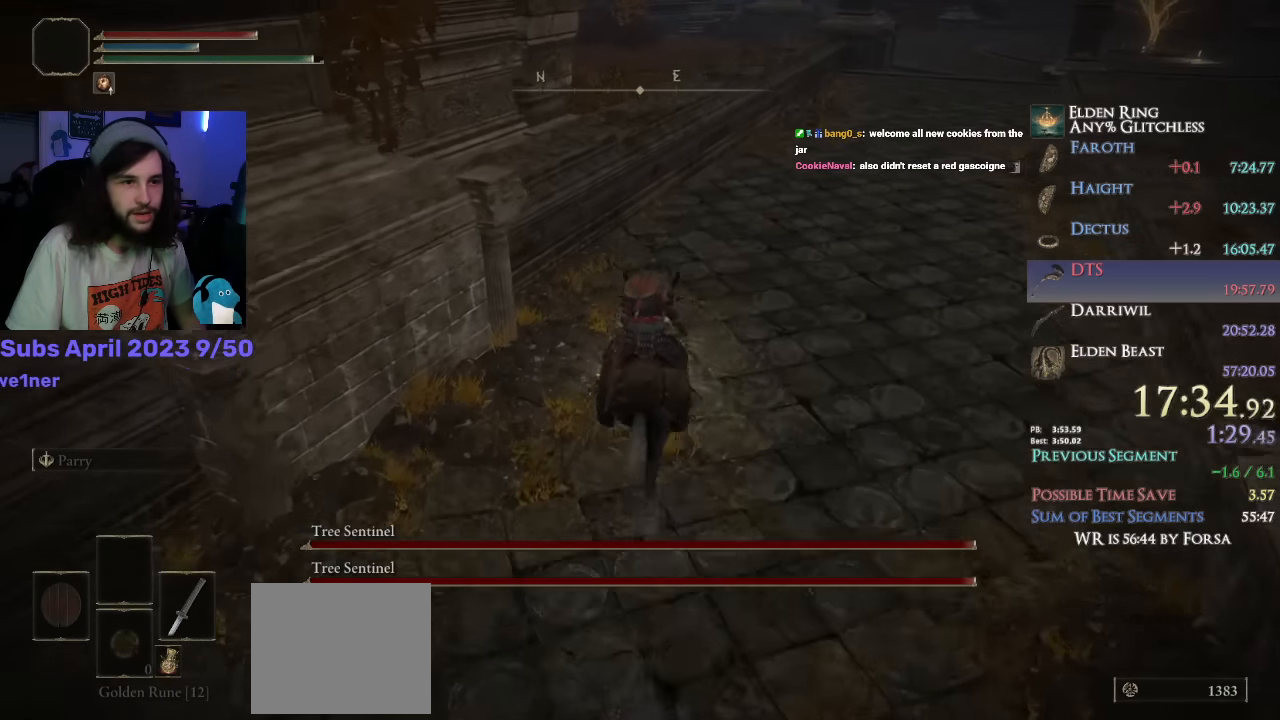
{"buttons": [], "left_stick": "up", "right_stick": "center", "events": [[167, "right_stick", "center"], [417, "CROSS", "down"], [500, "CROSS", "up"]]}
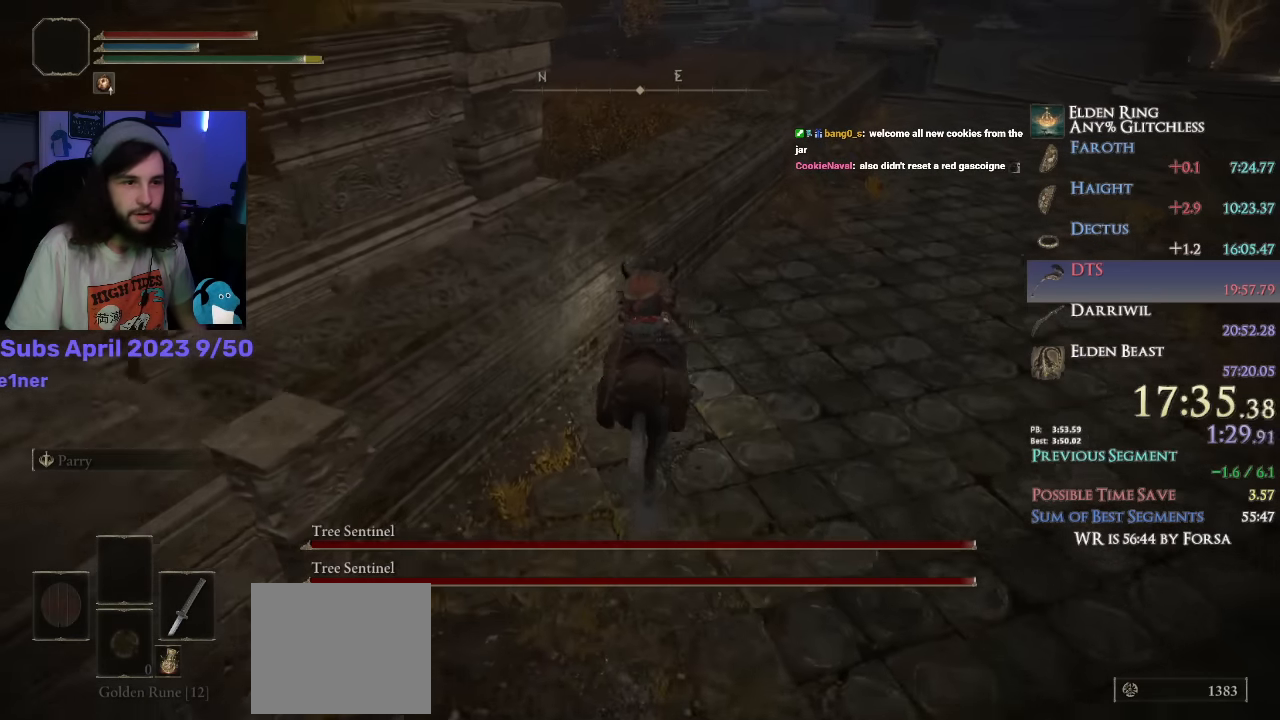
{"buttons": [], "left_stick": "up", "right_stick": "down-left", "events": [[317, "CROSS", "down"], [367, "CROSS", "up"], [450, "right_stick", "down-left"]]}
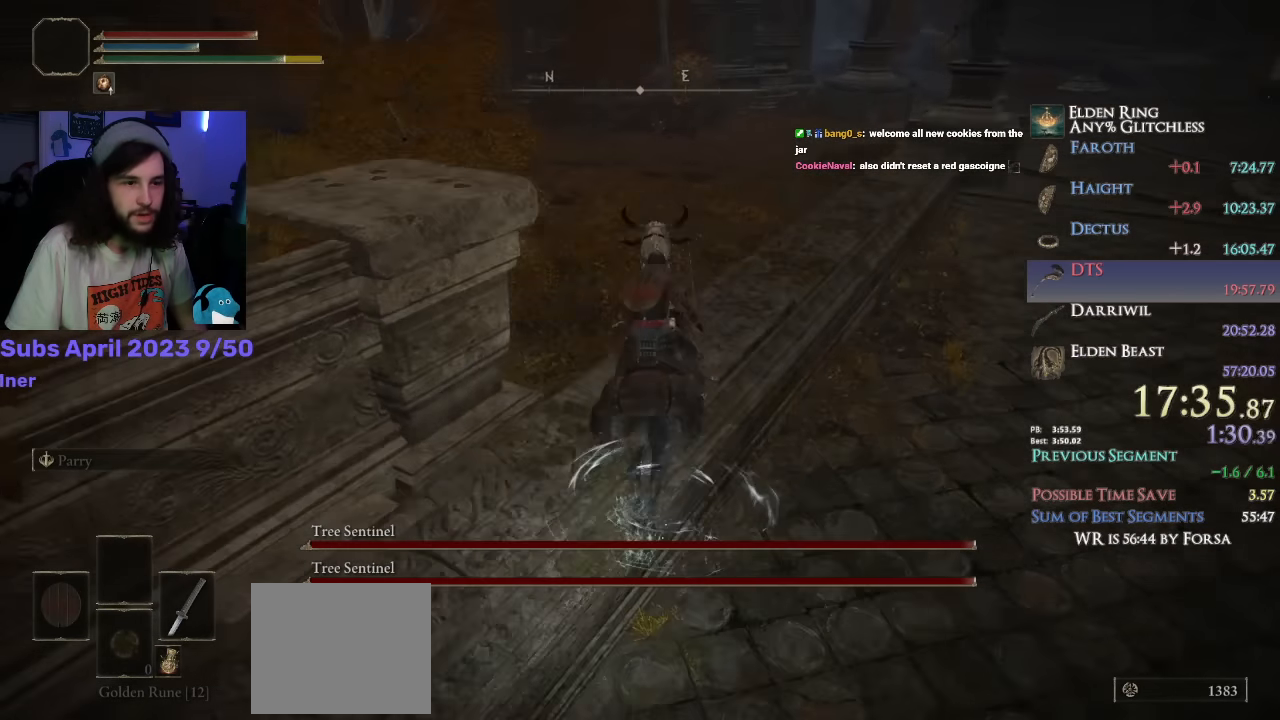
{"buttons": [], "left_stick": "up", "right_stick": "center", "events": [[167, "right_stick", "center"]]}
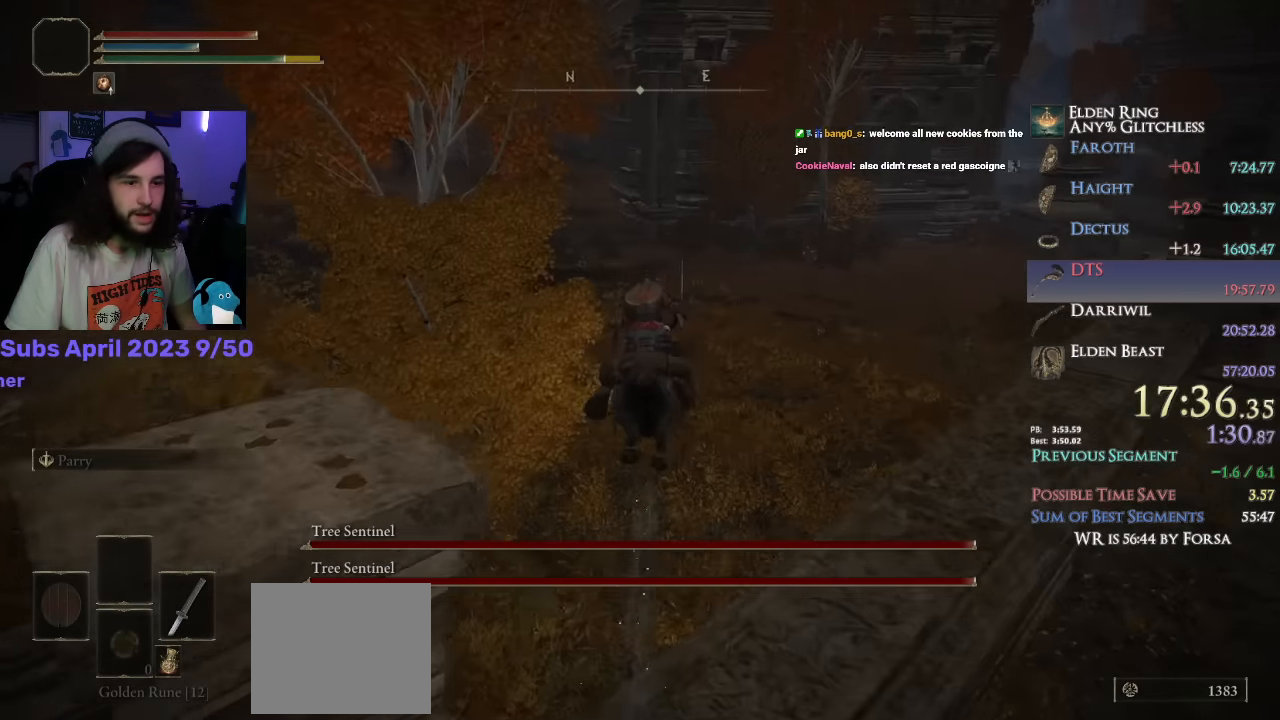
{"buttons": [], "left_stick": "up", "right_stick": "center", "events": [[133, "right_stick", "left"], [283, "right_stick", "center"], [383, "CIRCLE", "down"], [433, "CIRCLE", "up"]]}
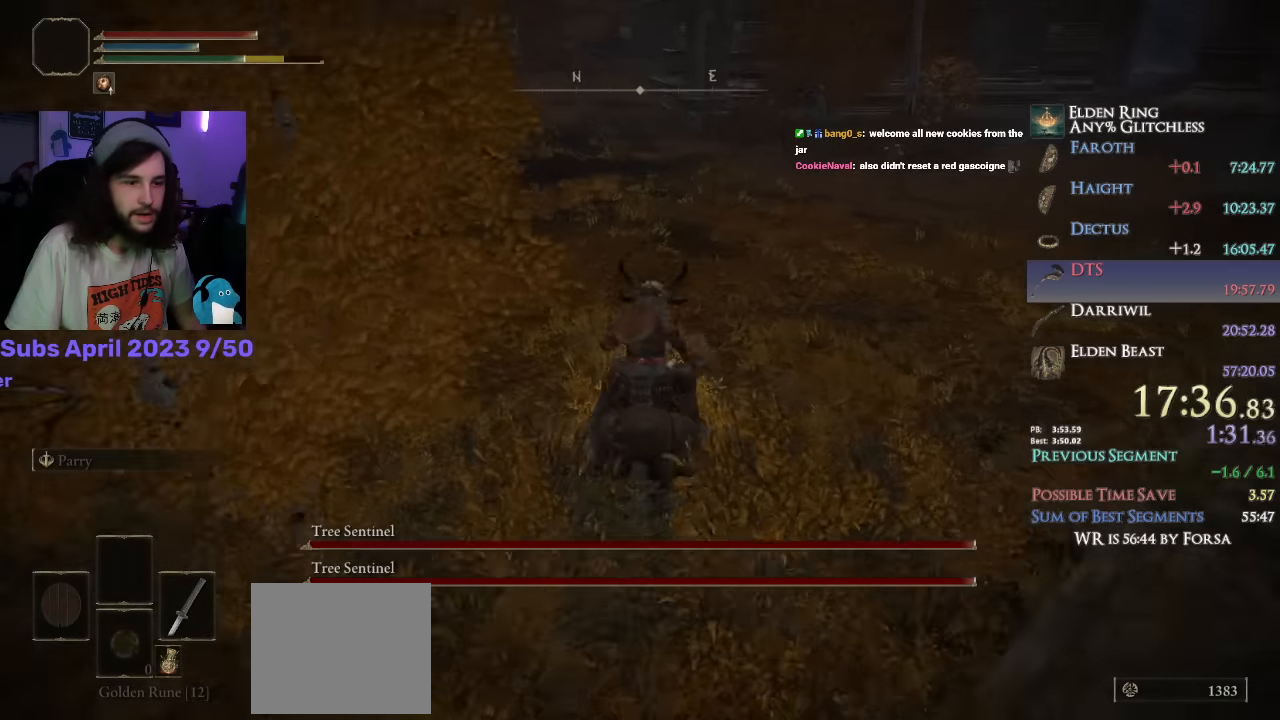
{"buttons": [], "left_stick": "up", "right_stick": "up-left", "events": [[434, "right_stick", "up-left"]]}
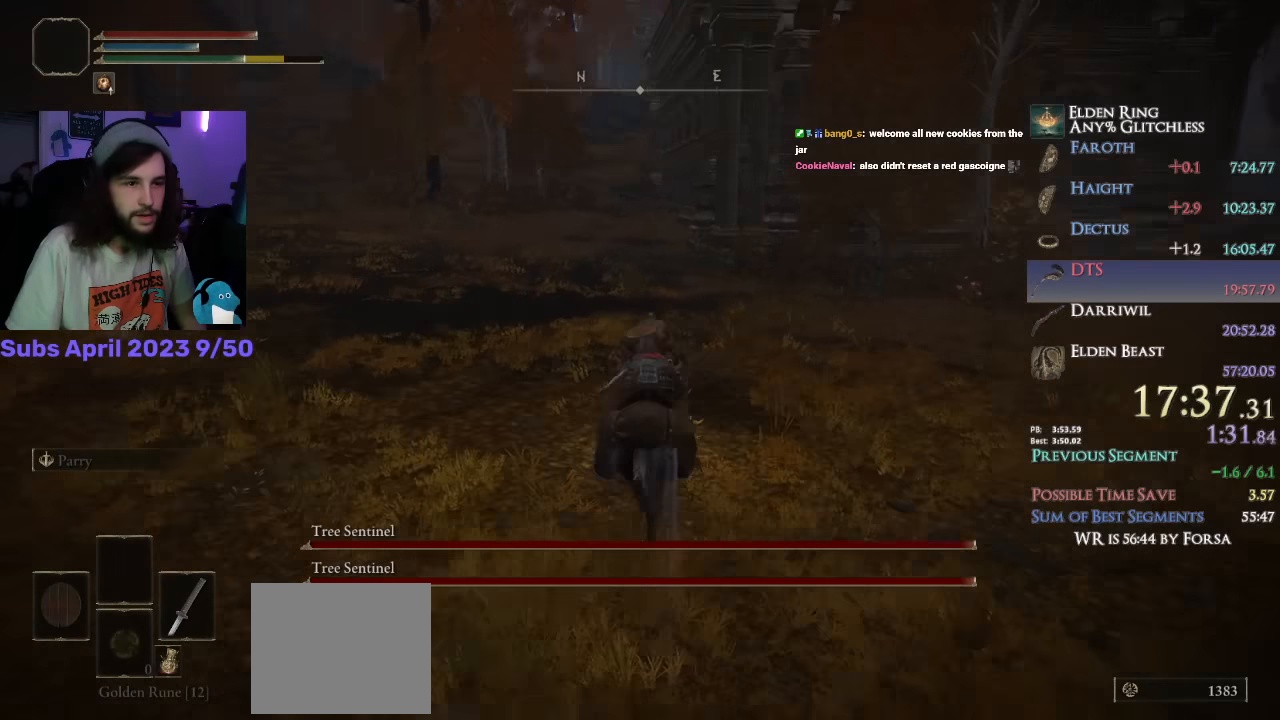
{"buttons": [], "left_stick": "up", "right_stick": "center"}
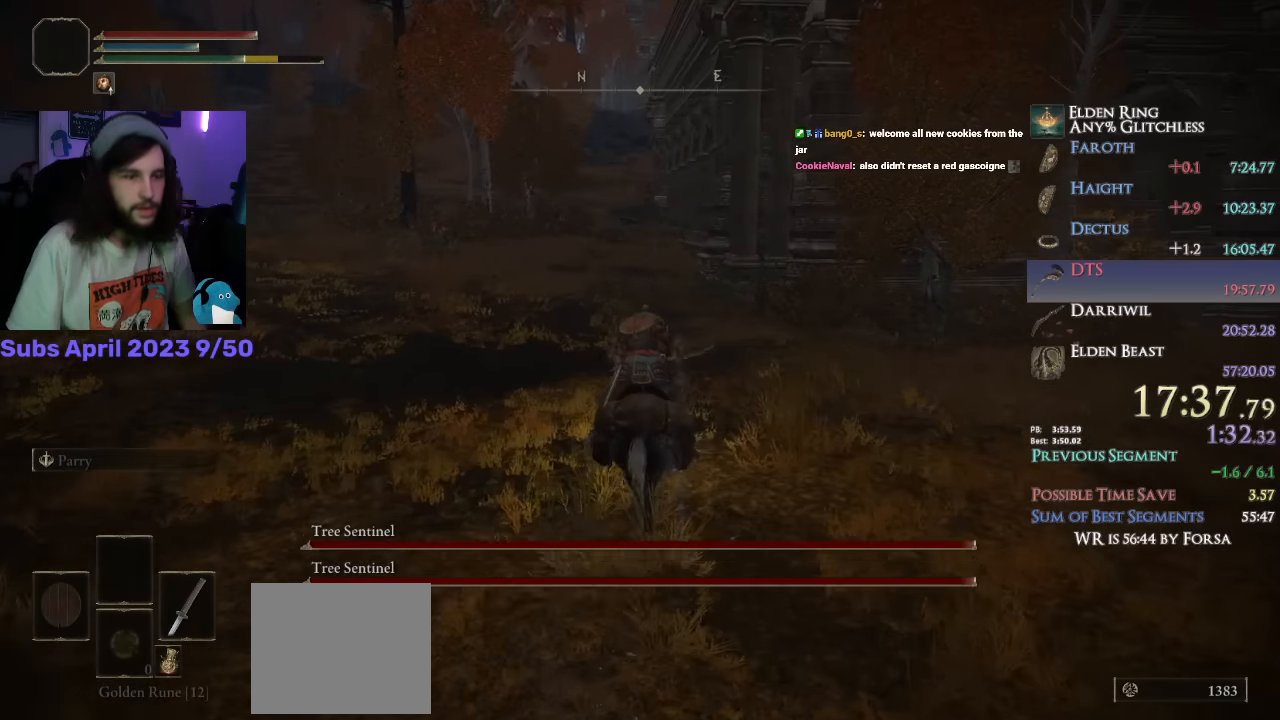
{"buttons": [], "left_stick": "up", "right_stick": "center", "events": []}
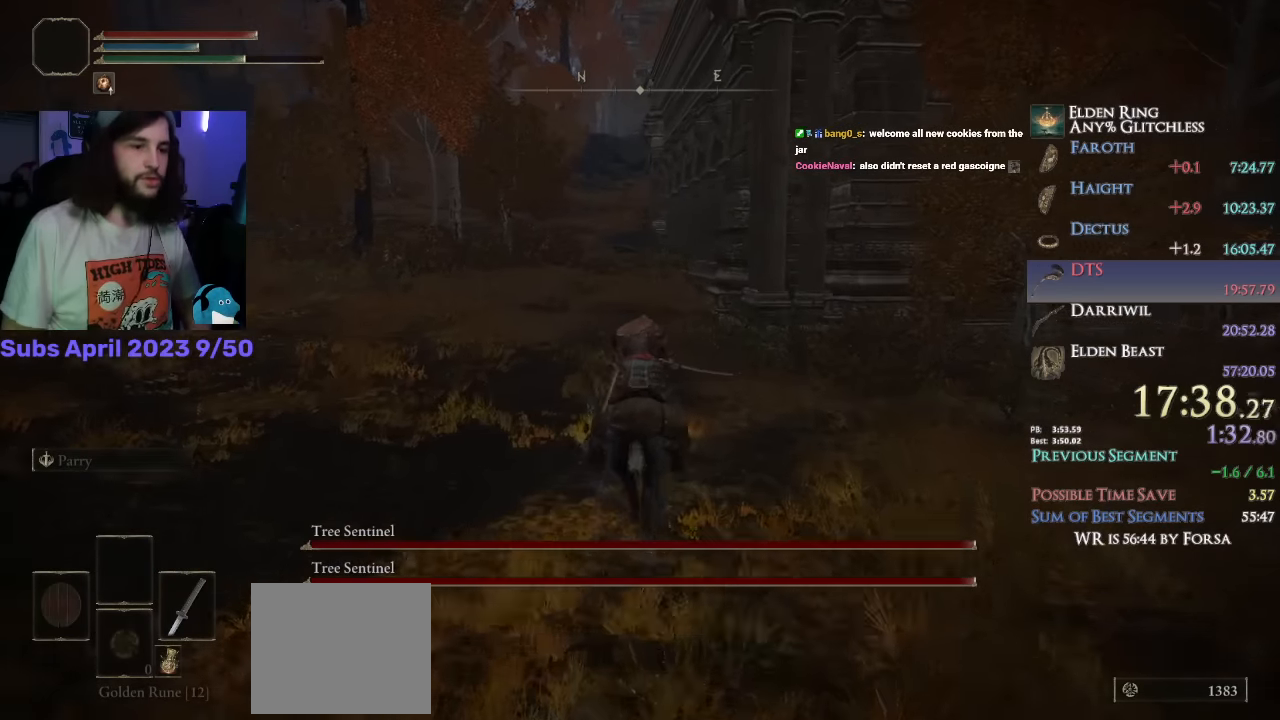
{"buttons": [], "left_stick": "up", "right_stick": "center", "events": []}
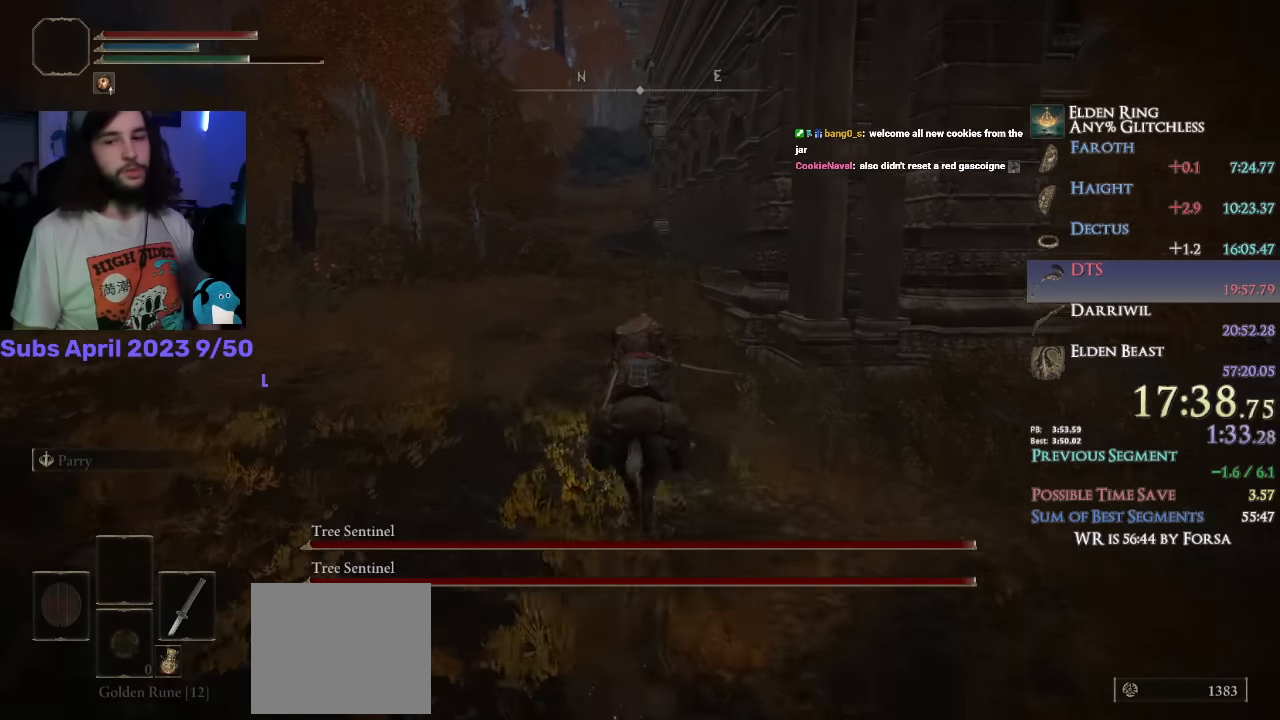
{"buttons": [], "left_stick": "up", "right_stick": "center", "events": []}
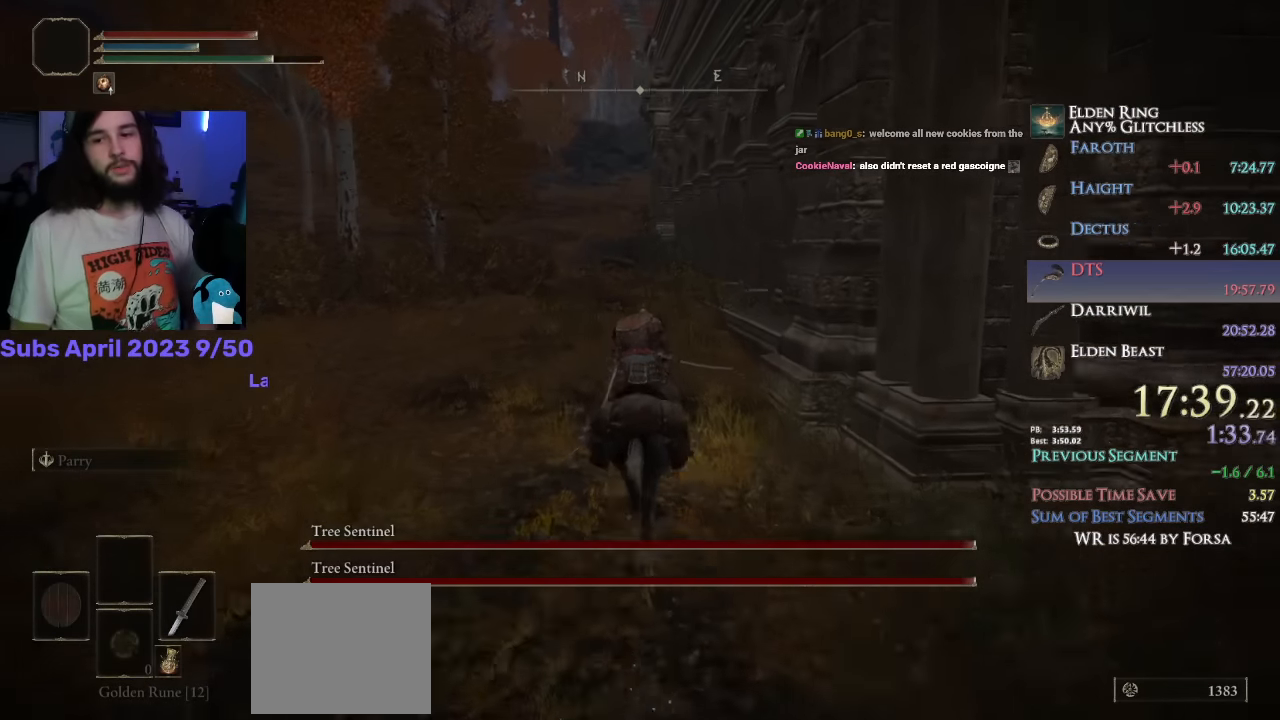
{"buttons": ["CIRCLE"], "left_stick": "up", "right_stick": "center", "events": [[434, "CIRCLE", "down"]]}
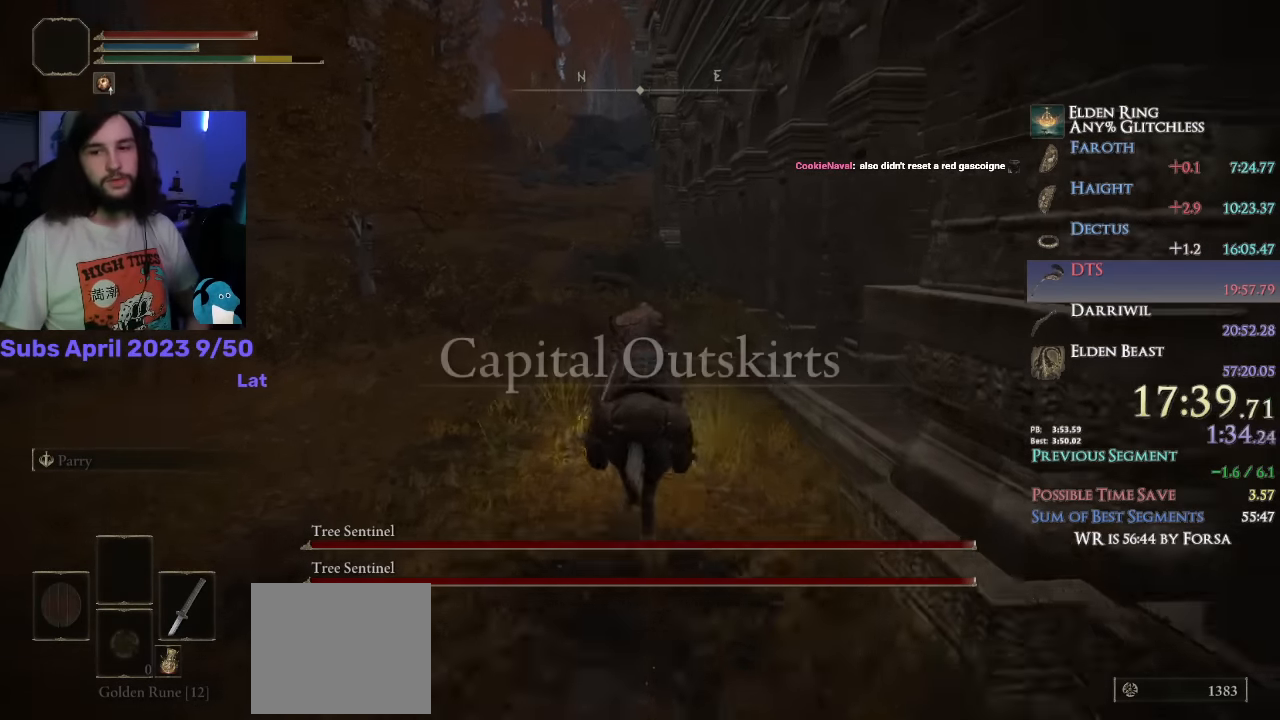
{"buttons": [], "left_stick": "up", "right_stick": "center", "events": [[34, "CIRCLE", "up"]]}
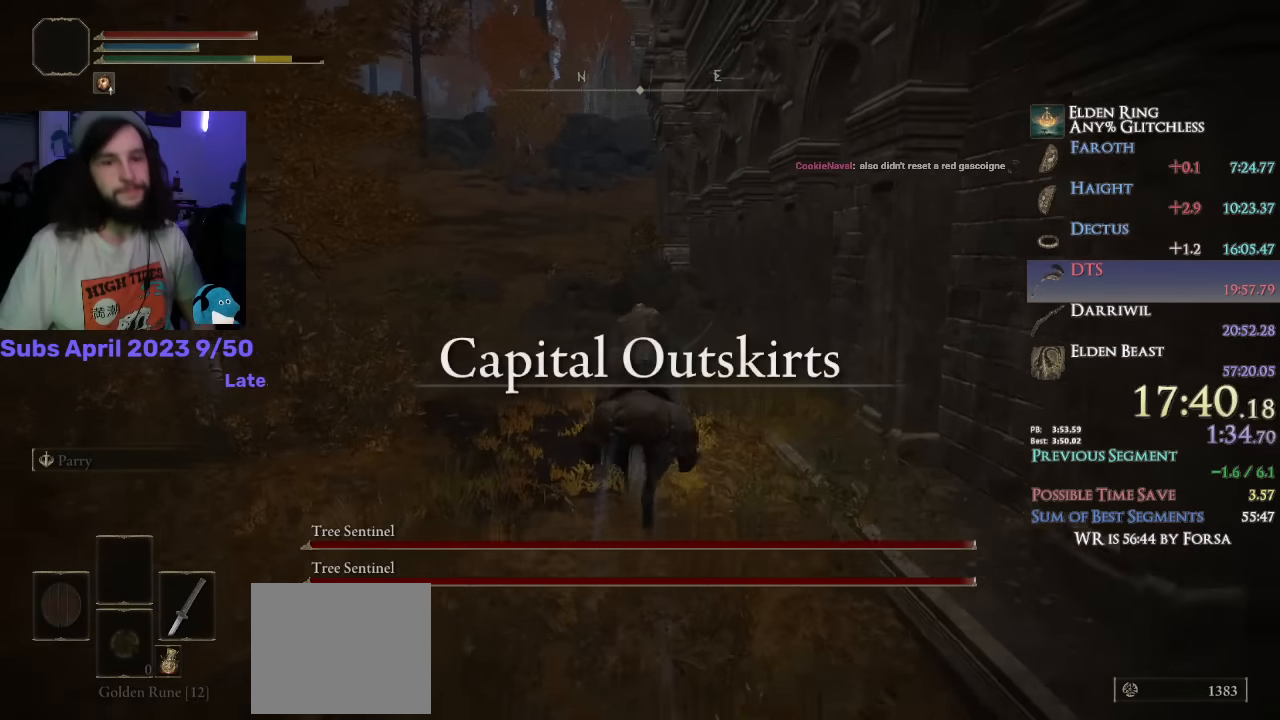
{"buttons": [], "left_stick": "up", "right_stick": "down", "events": [[234, "right_stick", "down"]]}
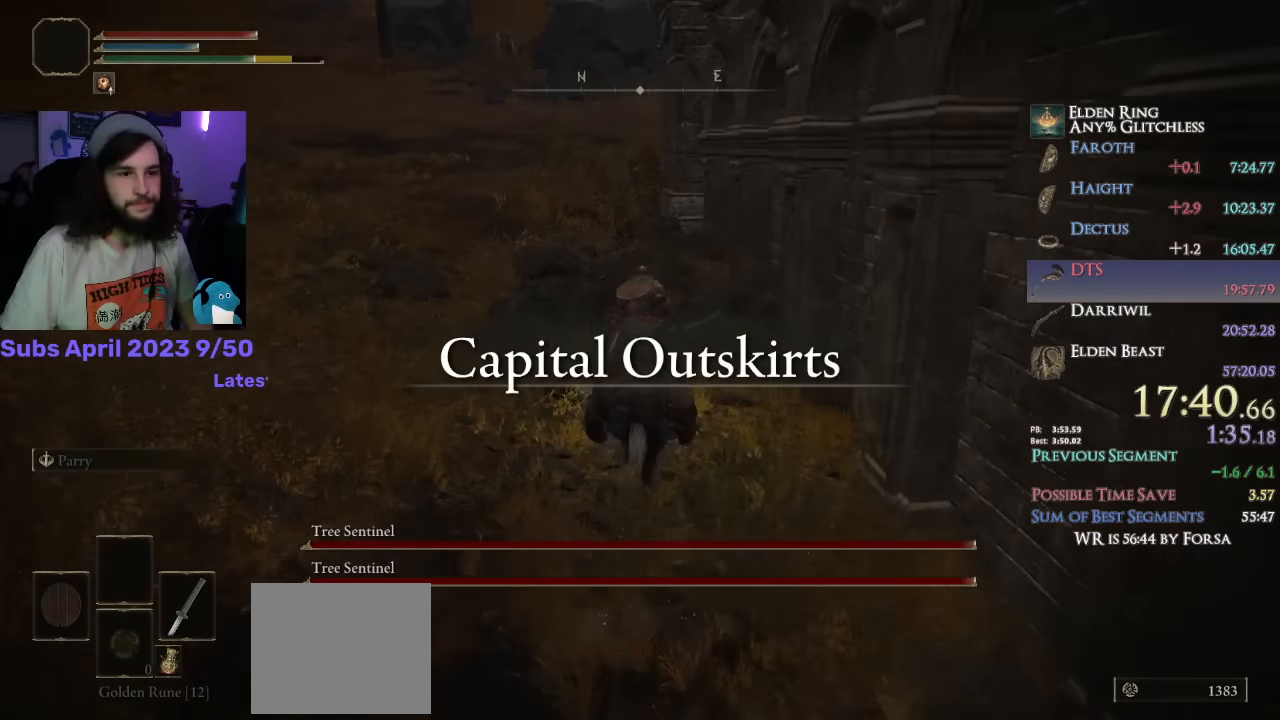
{"buttons": [], "left_stick": "up", "right_stick": "center", "events": [[167, "right_stick", "center"]]}
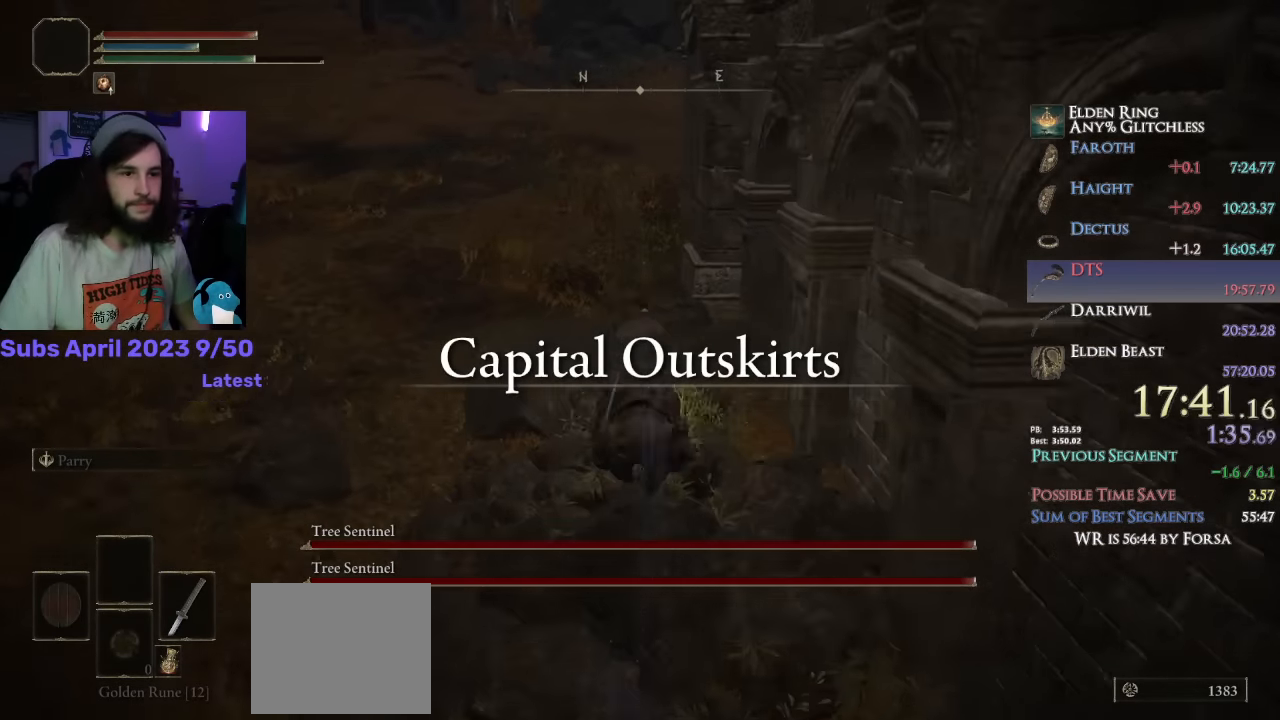
{"buttons": [], "left_stick": "up", "right_stick": "down-right", "events": [[400, "right_stick", "down-right"]]}
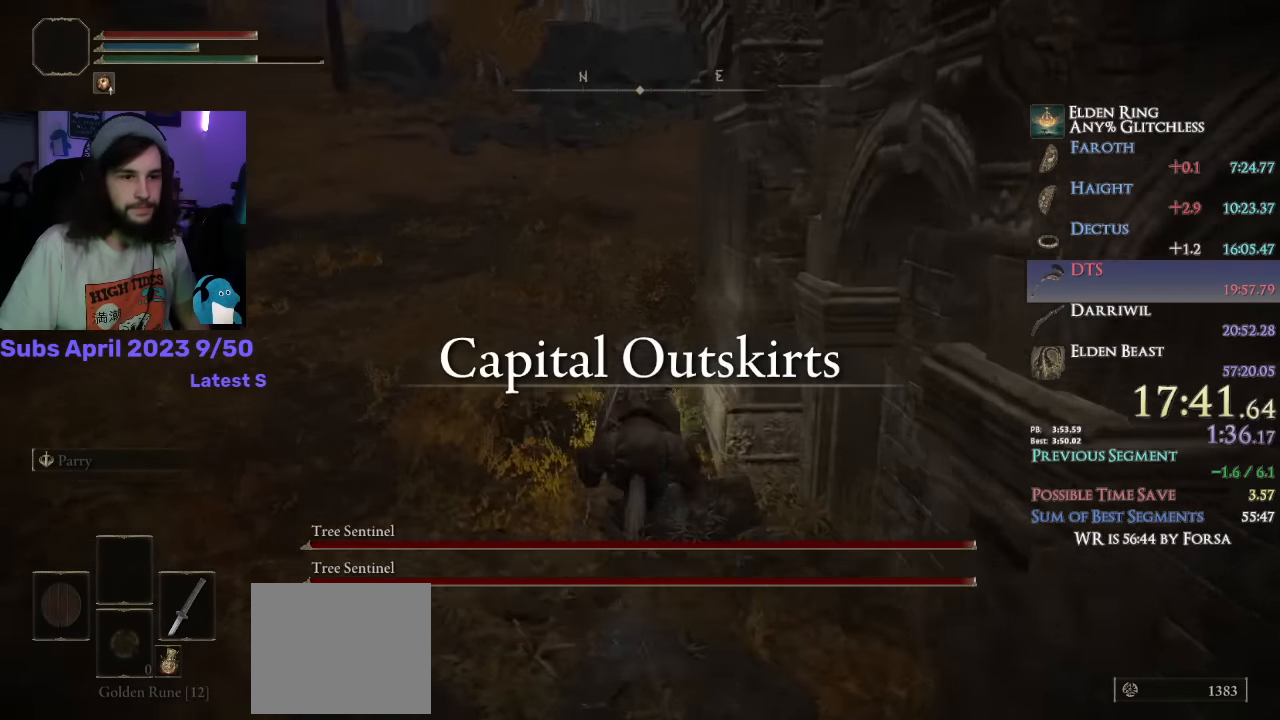
{"buttons": [], "left_stick": "up", "right_stick": "down-right", "events": []}
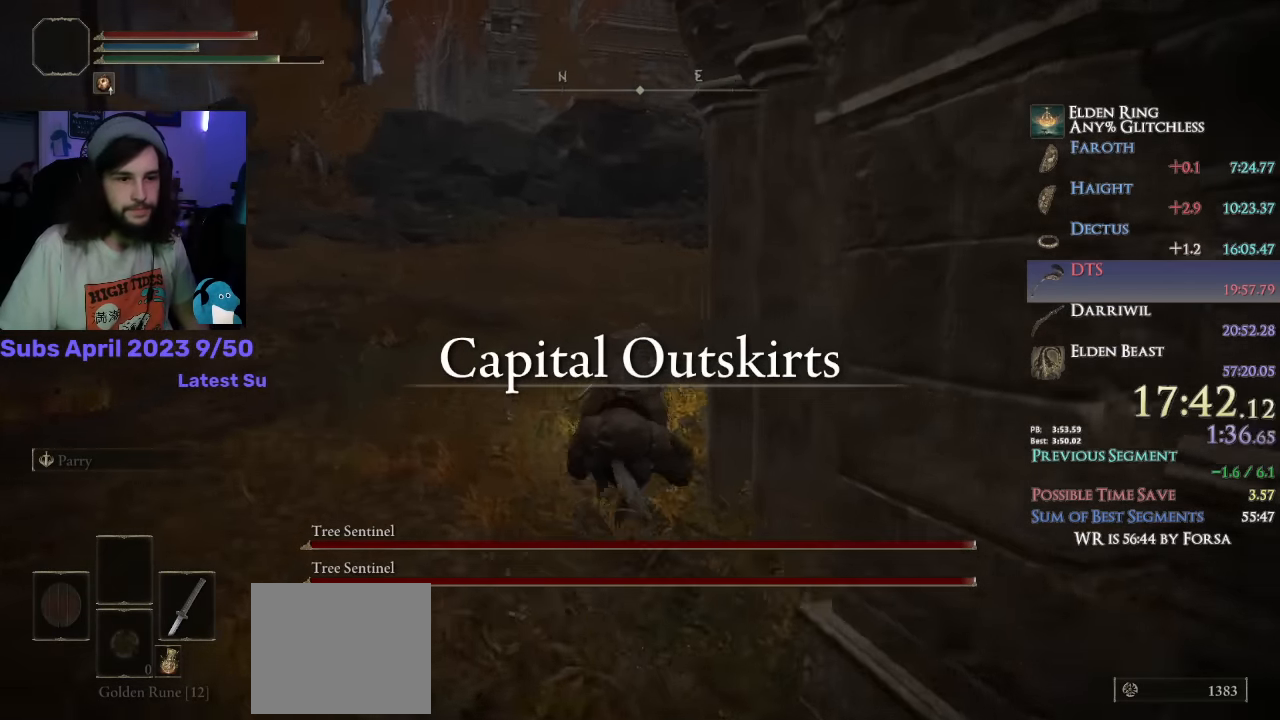
{"buttons": [], "left_stick": "up", "right_stick": "down-right", "events": []}